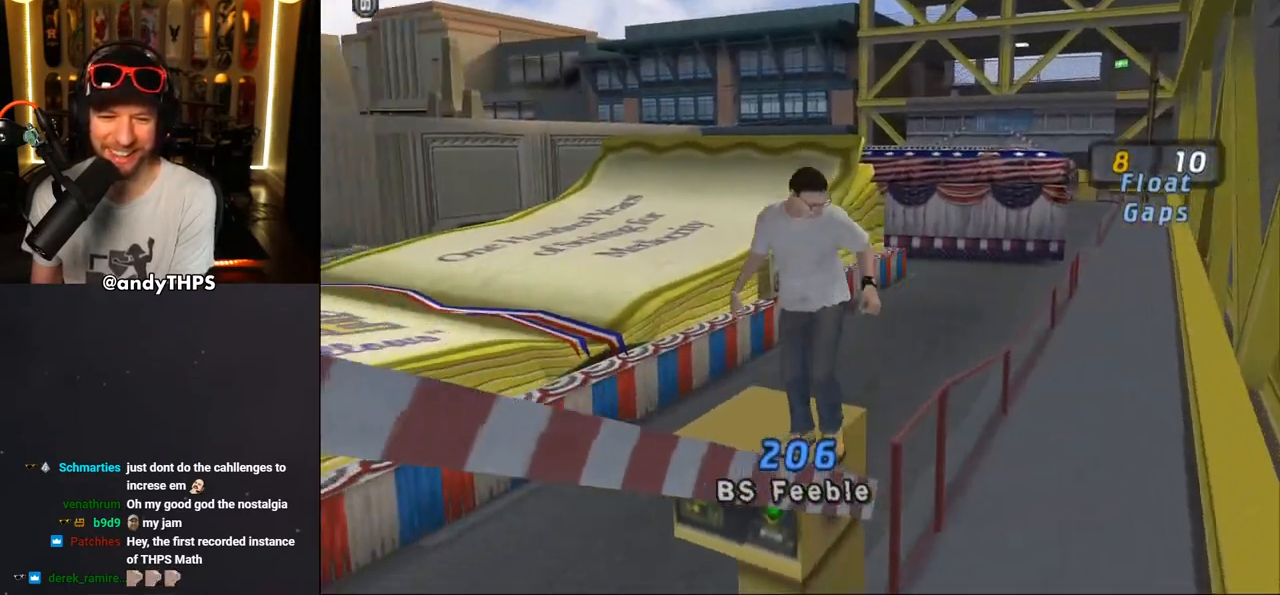
Gameplay with a controller (PlayStation layout); each line is a JSON object with the inputs held at the frame after it. "events" lists button and stick changes between this image and that frame as [ms after this image, input, new state], when the widget could be followed in between. Not read: L1 R2.
{"buttons": ["DPAD_DOWN", "DPAD_LEFT"], "left_stick": "center", "right_stick": "right", "events": [[50, "R1", "down"], [133, "R1", "up"], [217, "CROSS", "down"], [317, "CROSS", "up"], [400, "CROSS", "down"], [500, "CROSS", "up"]]}
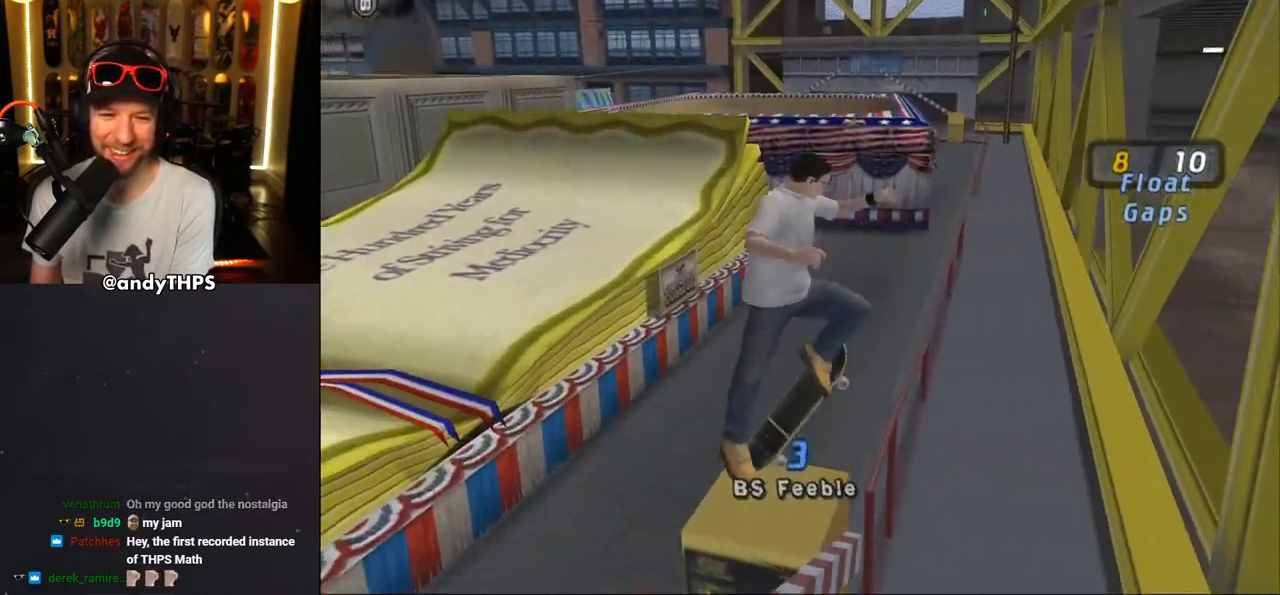
{"buttons": ["CROSS"], "left_stick": "center", "right_stick": "center", "events": [[33, "right_stick", "center"], [83, "CROSS", "down"], [300, "DPAD_DOWN", "up"], [333, "DPAD_LEFT", "up"], [417, "DPAD_UP", "down"], [483, "DPAD_UP", "up"]]}
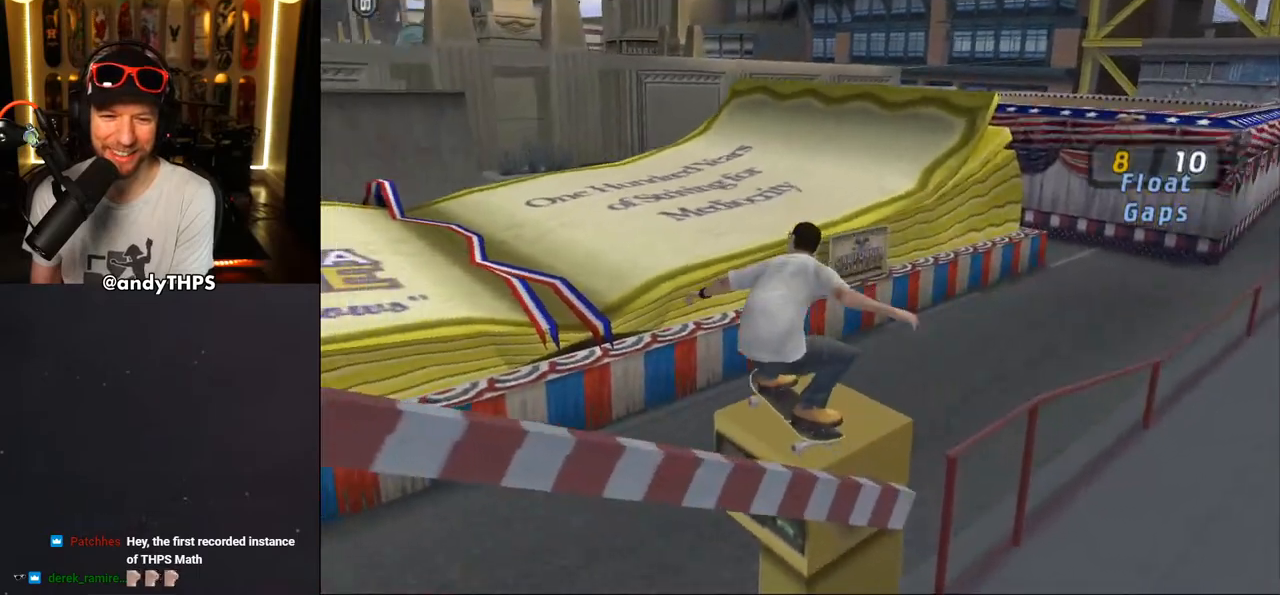
{"buttons": ["CROSS"], "left_stick": "center", "right_stick": "center", "events": [[50, "DPAD_UP", "down"], [183, "CROSS", "up"], [183, "DPAD_UP", "up"], [233, "CROSS", "down"], [233, "DPAD_UP", "down"], [350, "DPAD_UP", "up"]]}
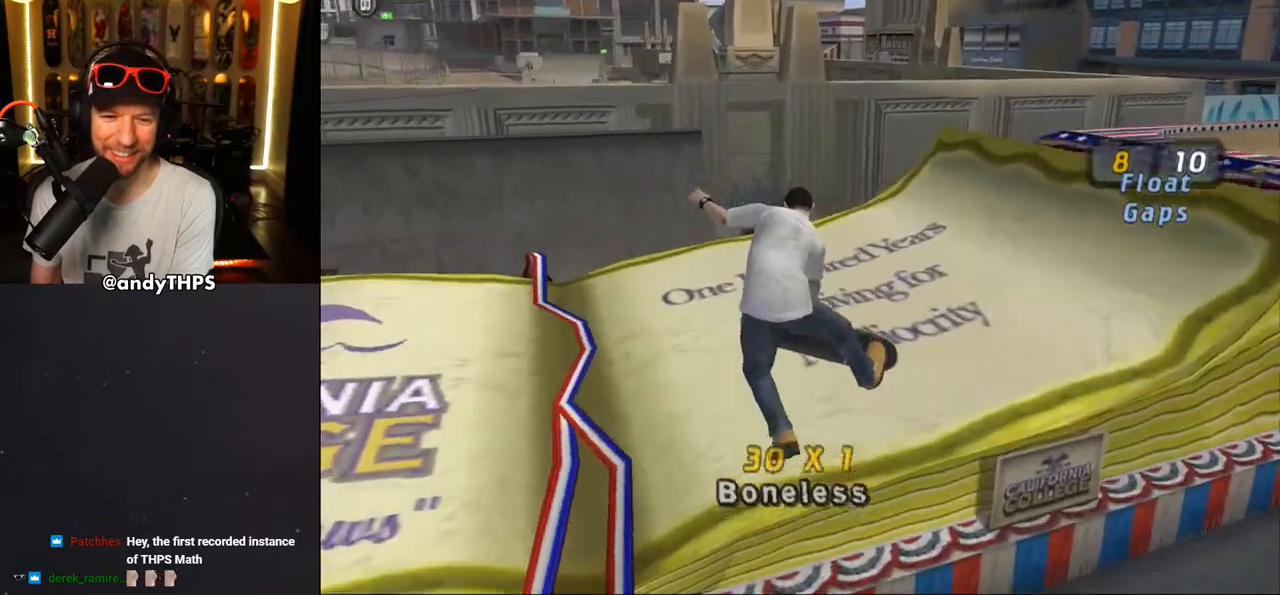
{"buttons": ["CROSS", "DPAD_DOWN", "DPAD_RIGHT"], "left_stick": "center", "right_stick": "center", "events": [[150, "R1", "down"], [250, "R1", "up"], [350, "DPAD_RIGHT", "down"], [467, "DPAD_DOWN", "down"]]}
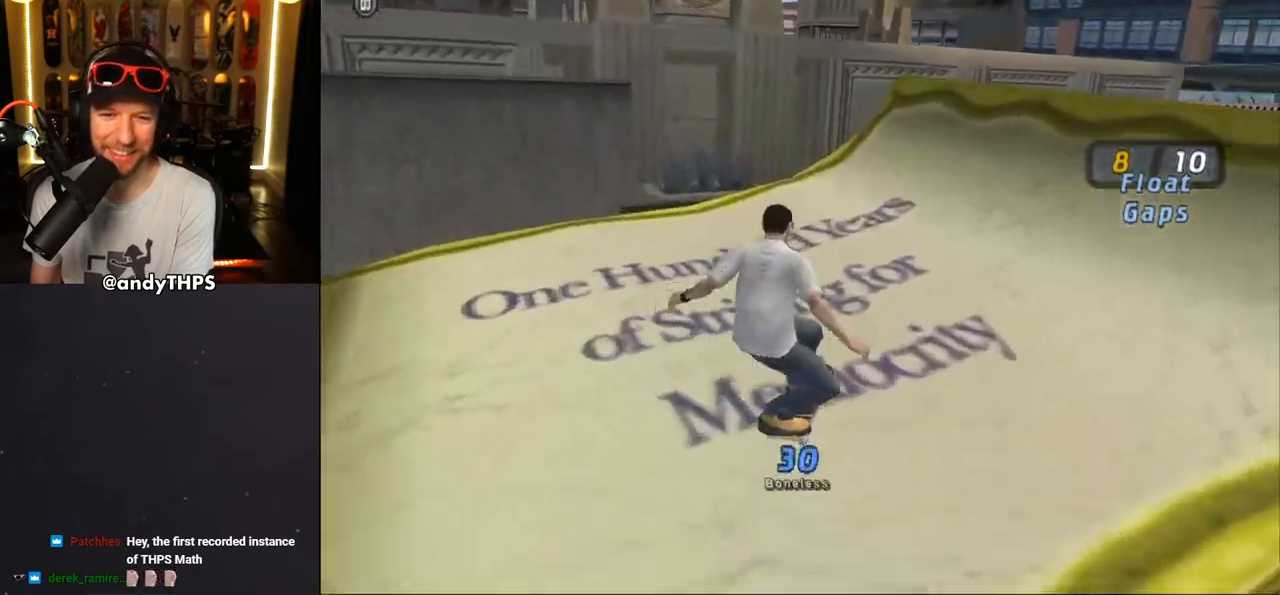
{"buttons": ["DPAD_UP"], "left_stick": "center", "right_stick": "center", "events": [[167, "DPAD_DOWN", "up"], [233, "DPAD_RIGHT", "up"], [267, "DPAD_UP", "down"], [450, "CROSS", "up"]]}
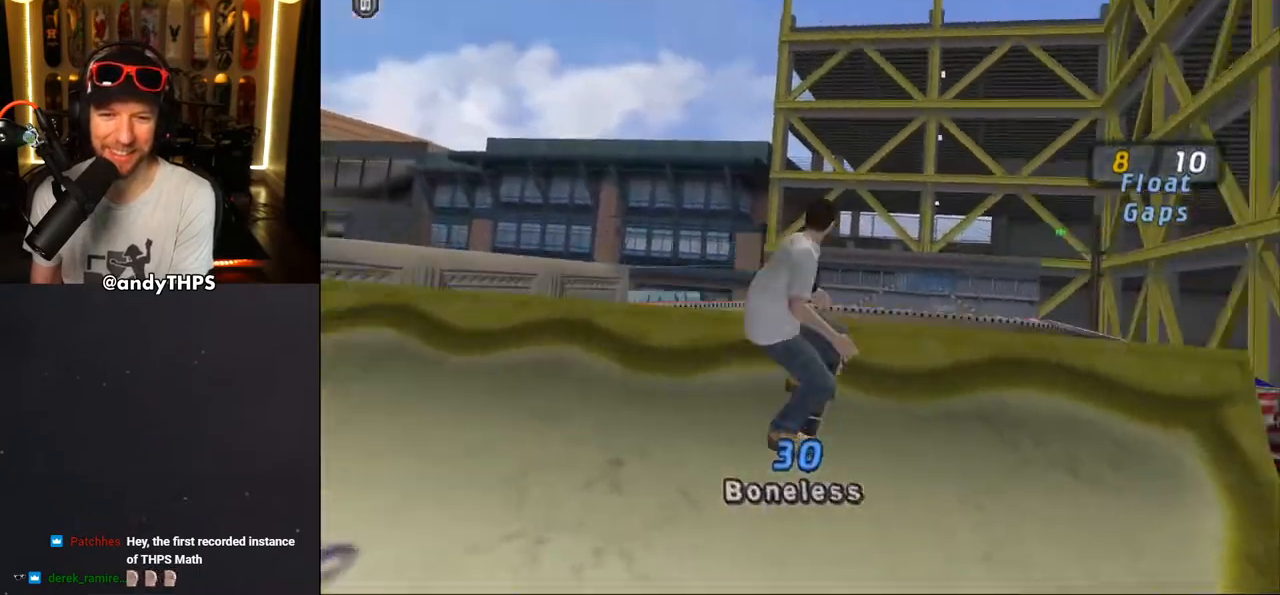
{"buttons": ["CROSS", "DPAD_UP"], "left_stick": "center", "right_stick": "center", "events": [[33, "CROSS", "down"]]}
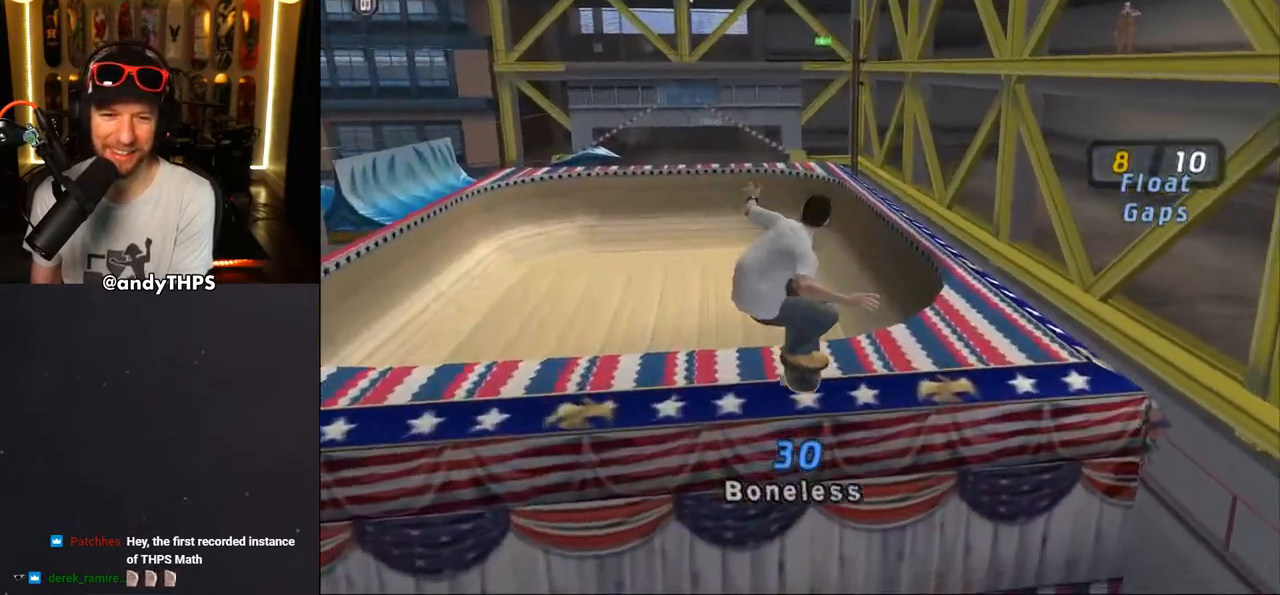
{"buttons": ["CROSS", "L2", "DPAD_DOWN", "DPAD_LEFT"], "left_stick": "center", "right_stick": "center", "events": [[67, "CROSS", "up"], [67, "R1", "down"], [67, "TRIANGLE", "down"], [183, "DPAD_LEFT", "down"], [217, "CROSS", "down"], [233, "R1", "up"], [317, "DPAD_UP", "up"], [350, "DPAD_LEFT", "up"], [383, "DPAD_LEFT", "down"], [433, "TRIANGLE", "up"], [450, "DPAD_DOWN", "down"], [483, "L2", "down"]]}
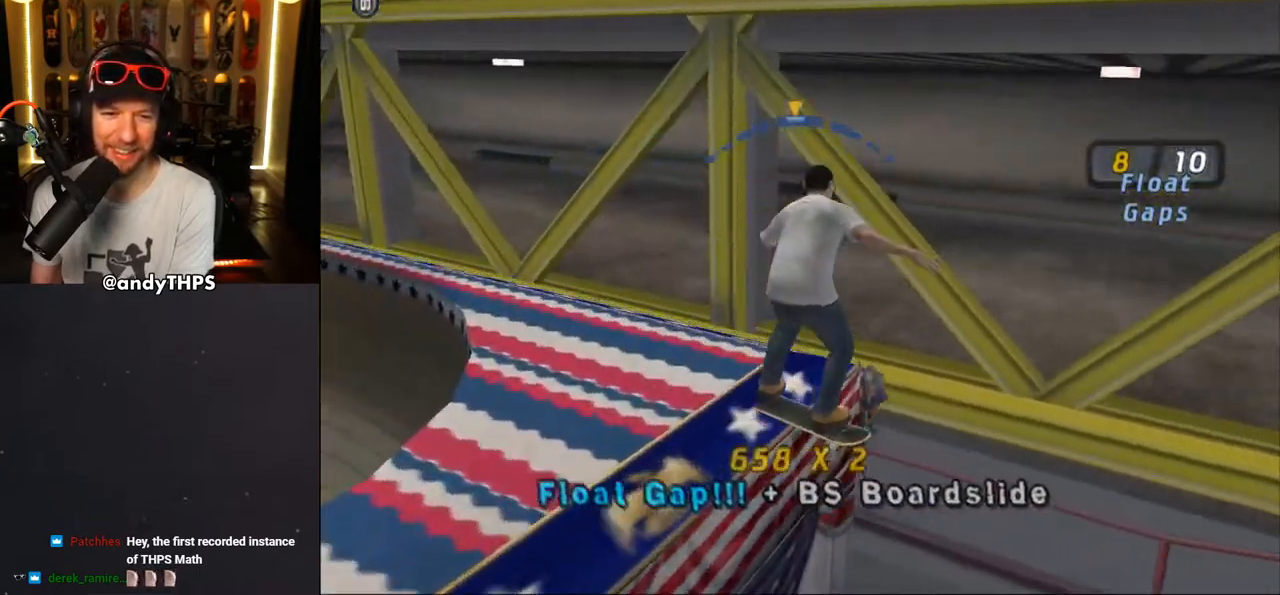
{"buttons": ["L2"], "left_stick": "center", "right_stick": "center", "events": [[17, "CROSS", "up"], [67, "DPAD_DOWN", "up"], [100, "CROSS", "down"], [150, "CROSS", "up"], [233, "DPAD_UP", "down"], [300, "DPAD_UP", "up"], [333, "DPAD_LEFT", "up"]]}
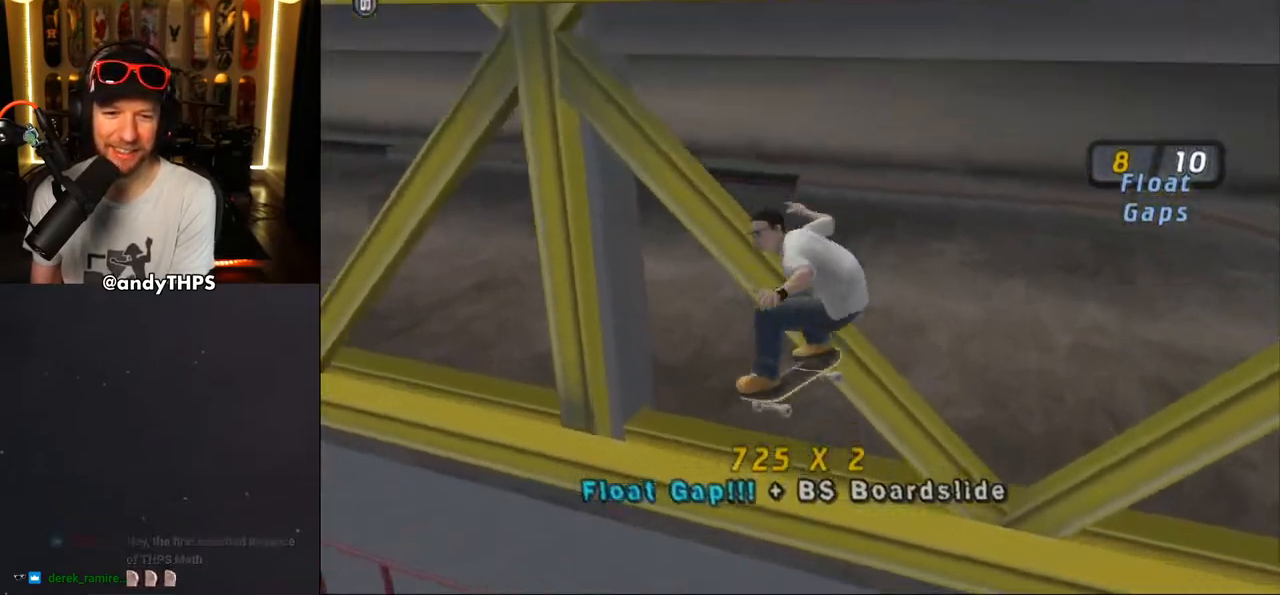
{"buttons": ["DPAD_DOWN", "DPAD_LEFT"], "left_stick": "center", "right_stick": "center", "events": [[33, "L2", "up"], [150, "DPAD_DOWN", "down"], [150, "DPAD_LEFT", "down"]]}
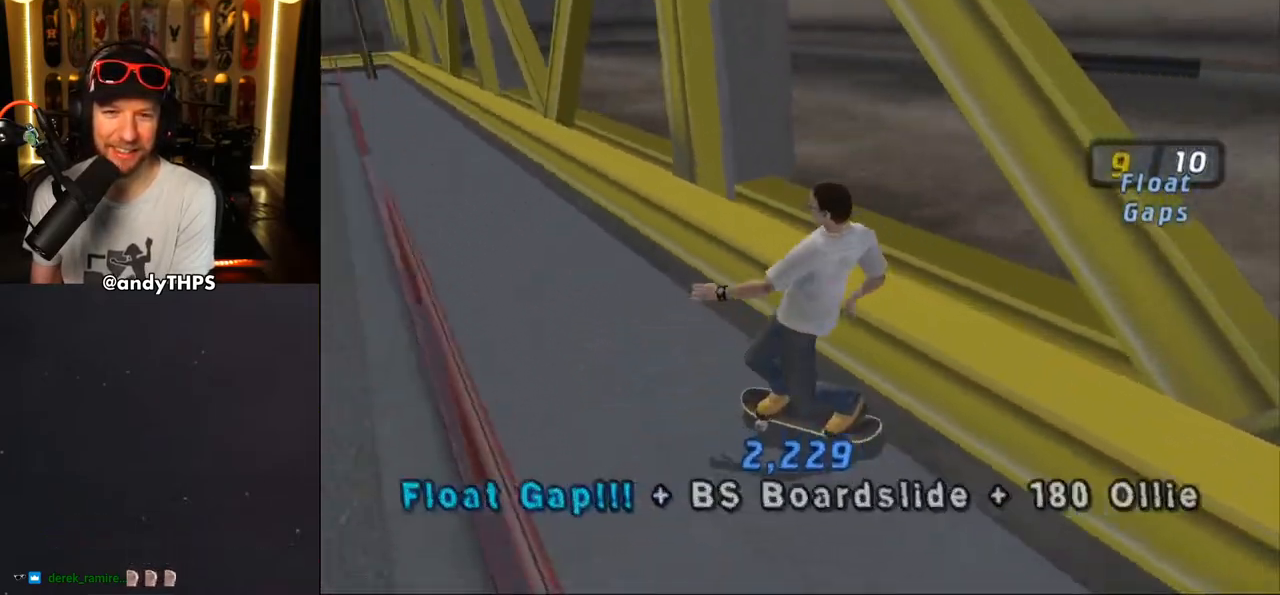
{"buttons": ["CROSS", "DPAD_LEFT"], "left_stick": "center", "right_stick": "center", "events": [[300, "CROSS", "down"], [500, "DPAD_DOWN", "up"]]}
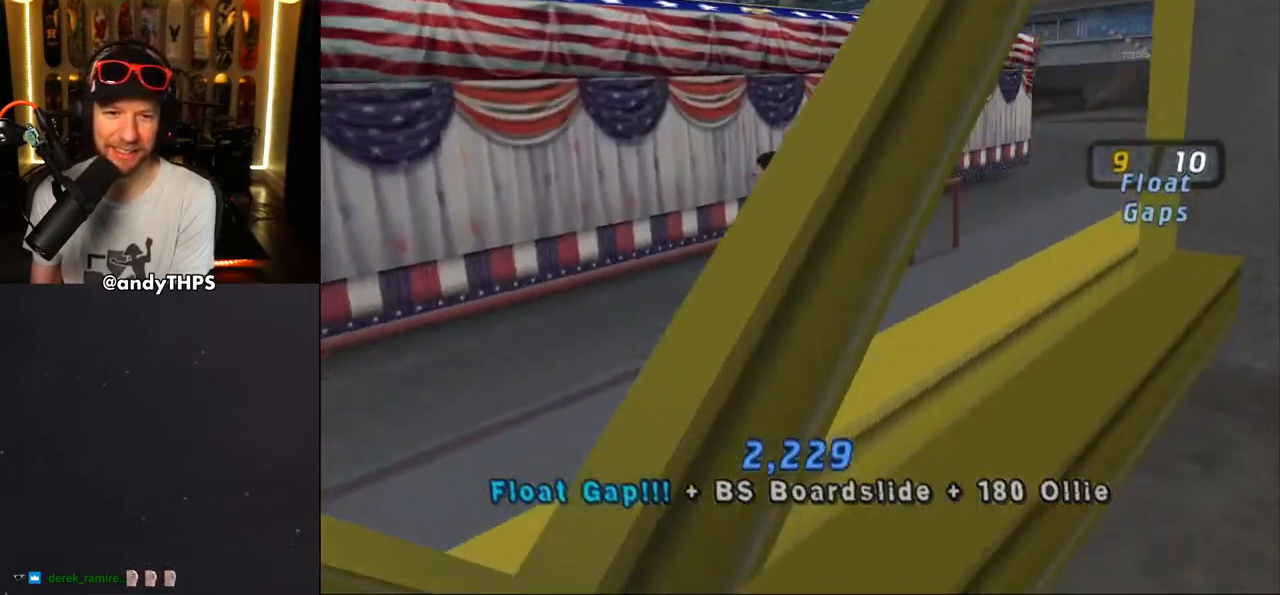
{"buttons": ["CROSS"], "left_stick": "center", "right_stick": "center", "events": [[117, "DPAD_LEFT", "up"], [167, "DPAD_LEFT", "down"], [217, "CROSS", "up"], [217, "DPAD_UP", "down"], [233, "TRIANGLE", "down"], [267, "DPAD_UP", "up"], [300, "DPAD_LEFT", "up"], [417, "CROSS", "down"], [433, "TRIANGLE", "up"]]}
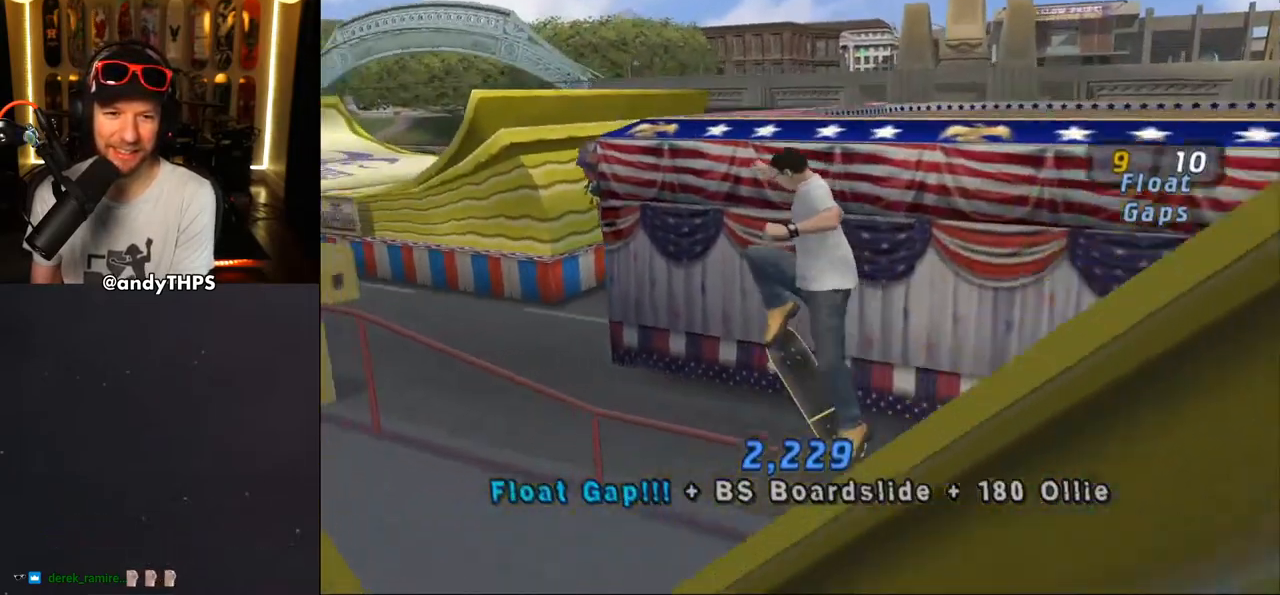
{"buttons": ["CROSS"], "left_stick": "center", "right_stick": "center", "events": [[17, "CROSS", "up"], [133, "CROSS", "down"], [233, "CROSS", "up"], [233, "TRIANGLE", "down"], [433, "CROSS", "down"], [433, "TRIANGLE", "up"]]}
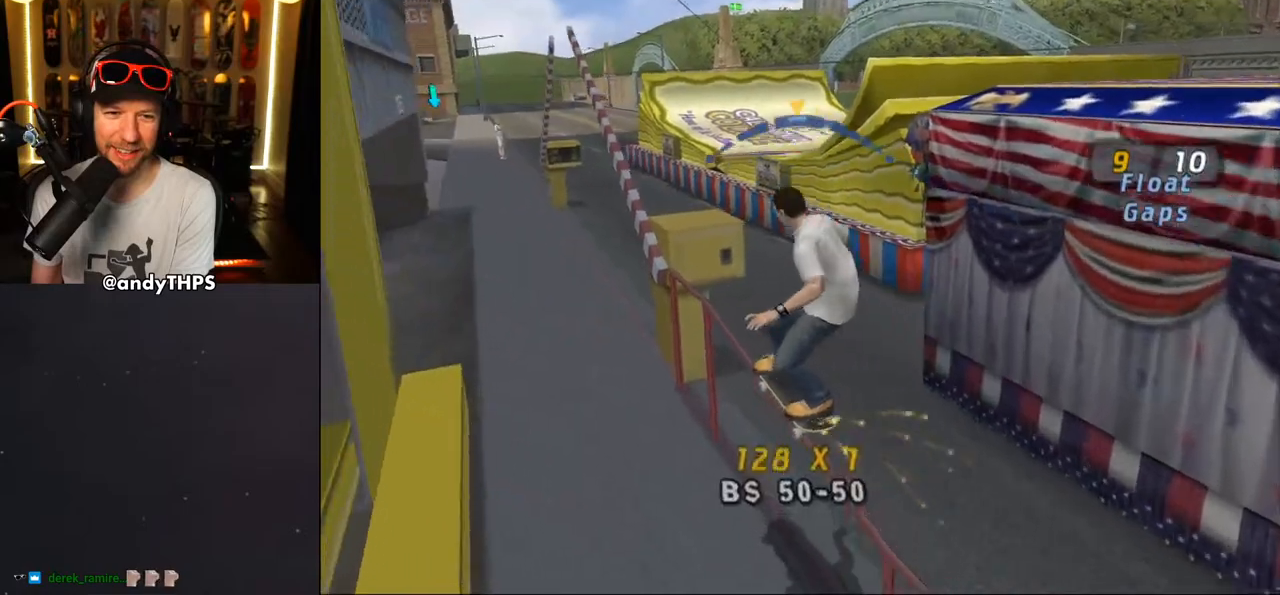
{"buttons": ["CROSS"], "left_stick": "center", "right_stick": "center", "events": [[83, "CROSS", "up"], [100, "DPAD_RIGHT", "down"], [133, "CROSS", "down"], [233, "DPAD_RIGHT", "up"], [283, "CROSS", "up"], [350, "CROSS", "down"]]}
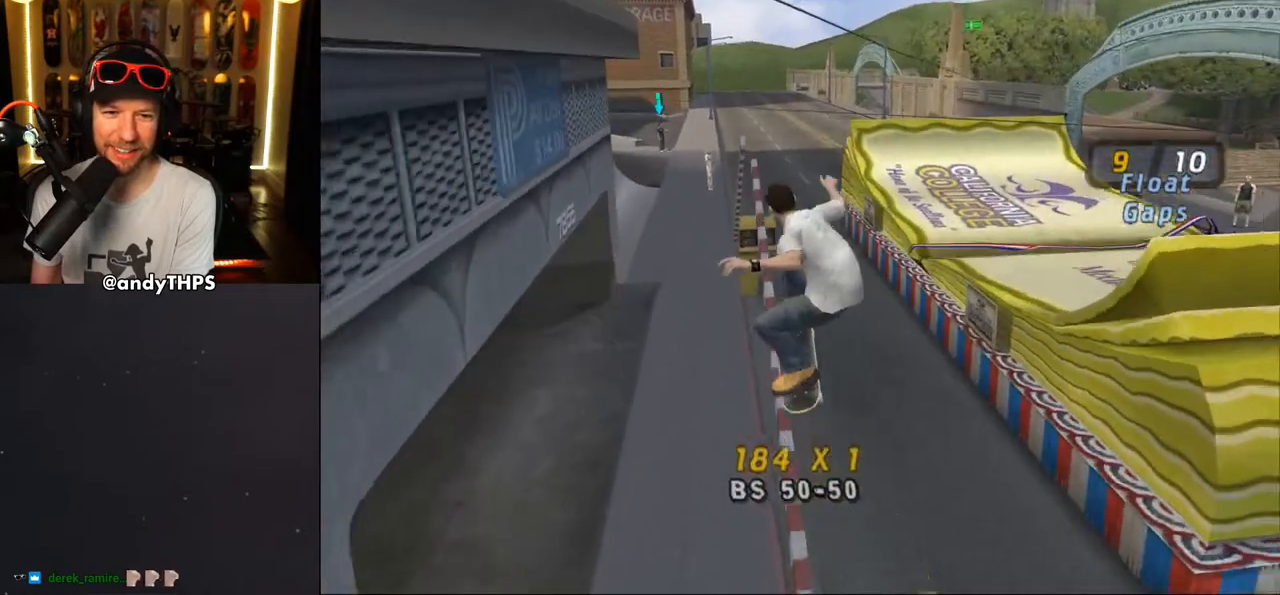
{"buttons": ["CROSS"], "left_stick": "center", "right_stick": "center", "events": []}
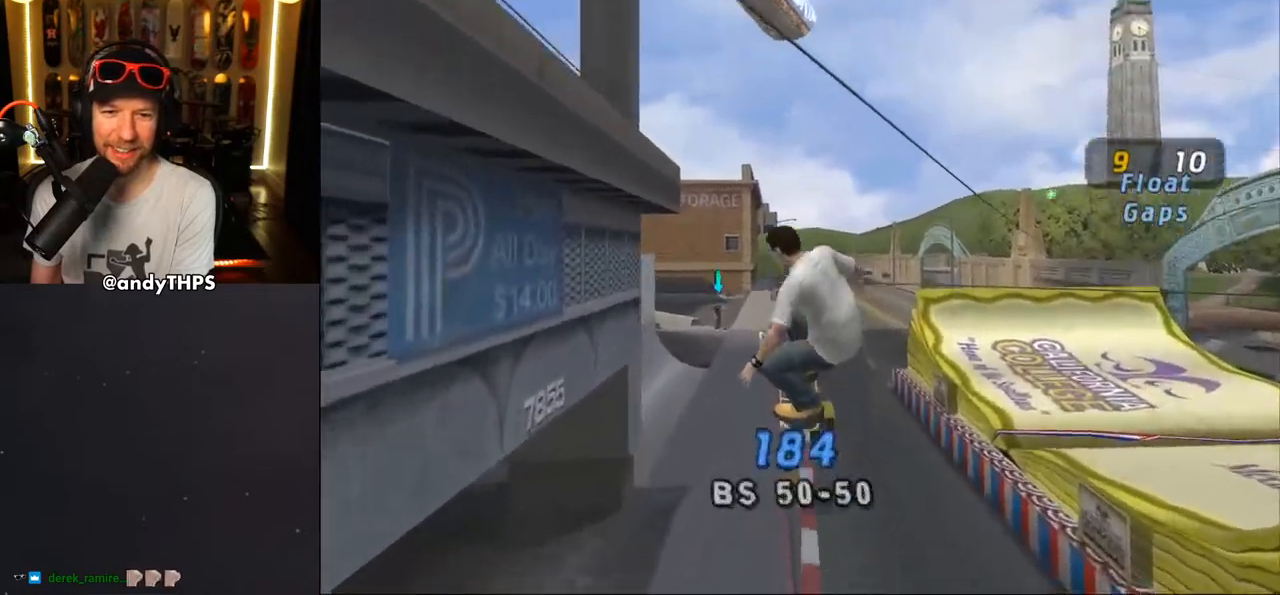
{"buttons": ["CROSS"], "left_stick": "center", "right_stick": "center", "events": [[150, "DPAD_RIGHT", "down"], [267, "DPAD_RIGHT", "up"]]}
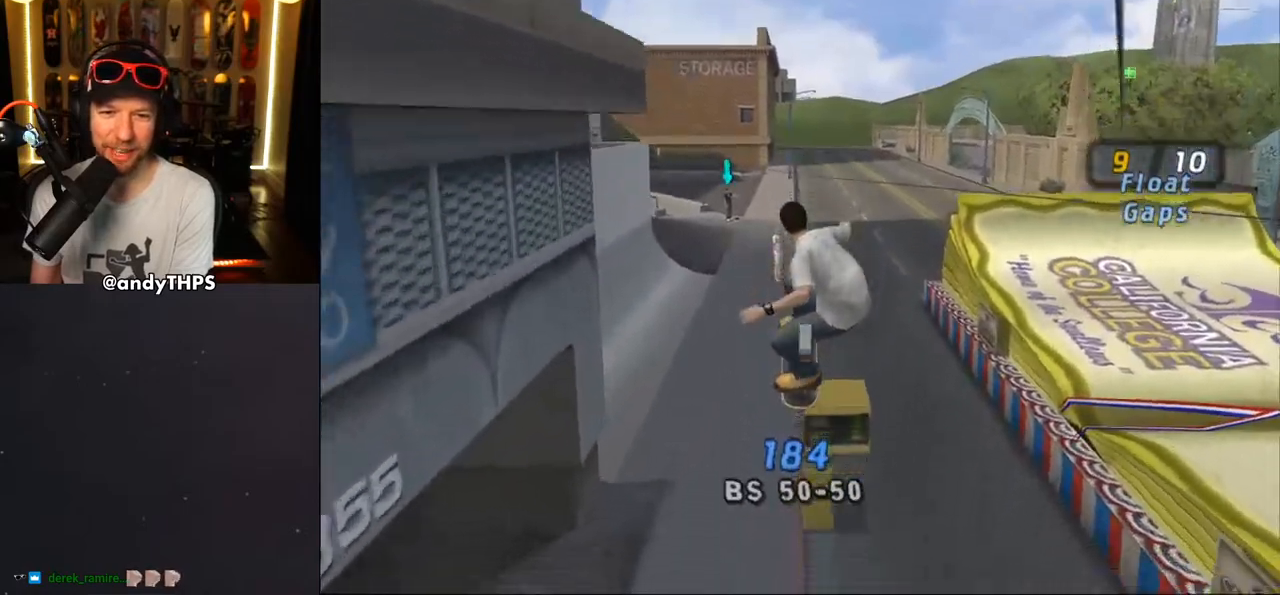
{"buttons": ["CROSS", "DPAD_DOWN"], "left_stick": "center", "right_stick": "center", "events": [[83, "R1", "down"], [167, "R1", "up"], [467, "DPAD_DOWN", "down"]]}
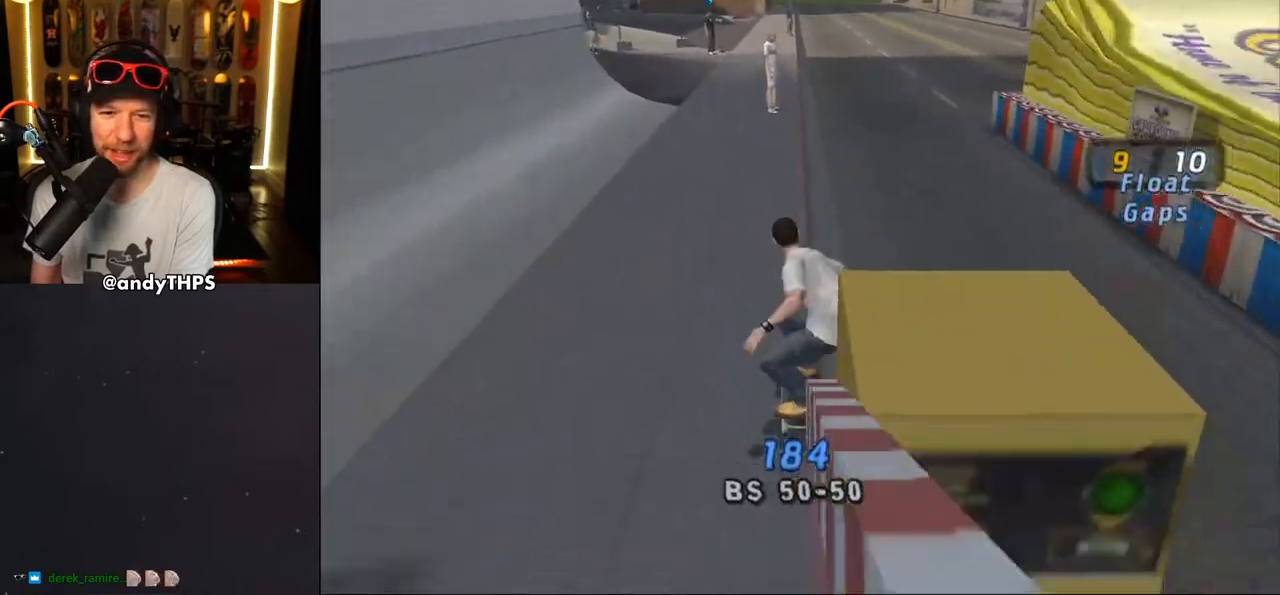
{"buttons": ["CROSS", "DPAD_DOWN", "DPAD_RIGHT"], "left_stick": "center", "right_stick": "center", "events": [[333, "DPAD_RIGHT", "down"]]}
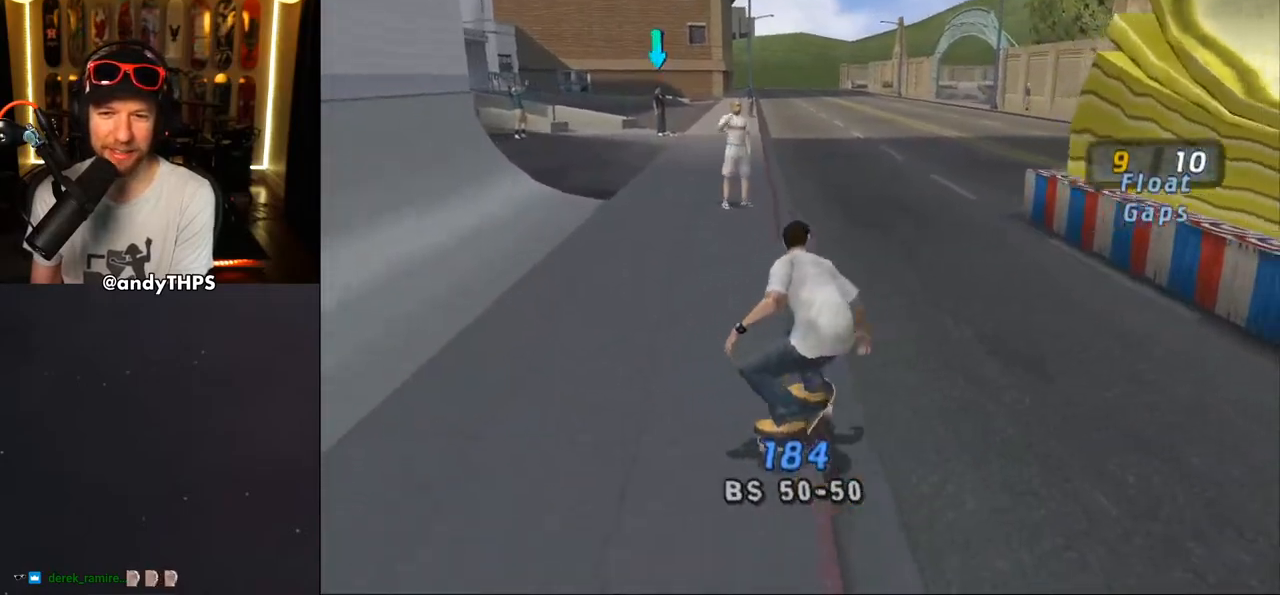
{"buttons": ["DPAD_UP"], "left_stick": "center", "right_stick": "center", "events": [[283, "DPAD_DOWN", "up"], [300, "DPAD_RIGHT", "up"], [333, "DPAD_UP", "down"], [433, "DPAD_UP", "up"], [483, "DPAD_UP", "down"], [500, "CROSS", "up"]]}
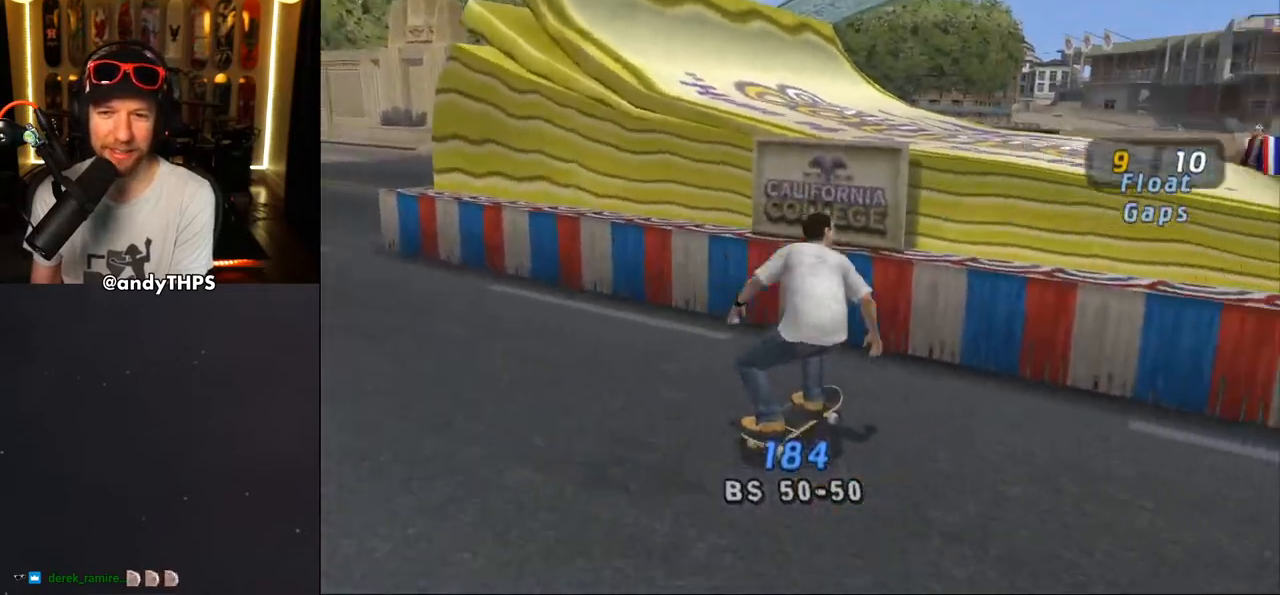
{"buttons": ["CROSS", "R1"], "left_stick": "center", "right_stick": "center", "events": [[50, "CROSS", "down"], [167, "DPAD_UP", "up"], [417, "R1", "down"]]}
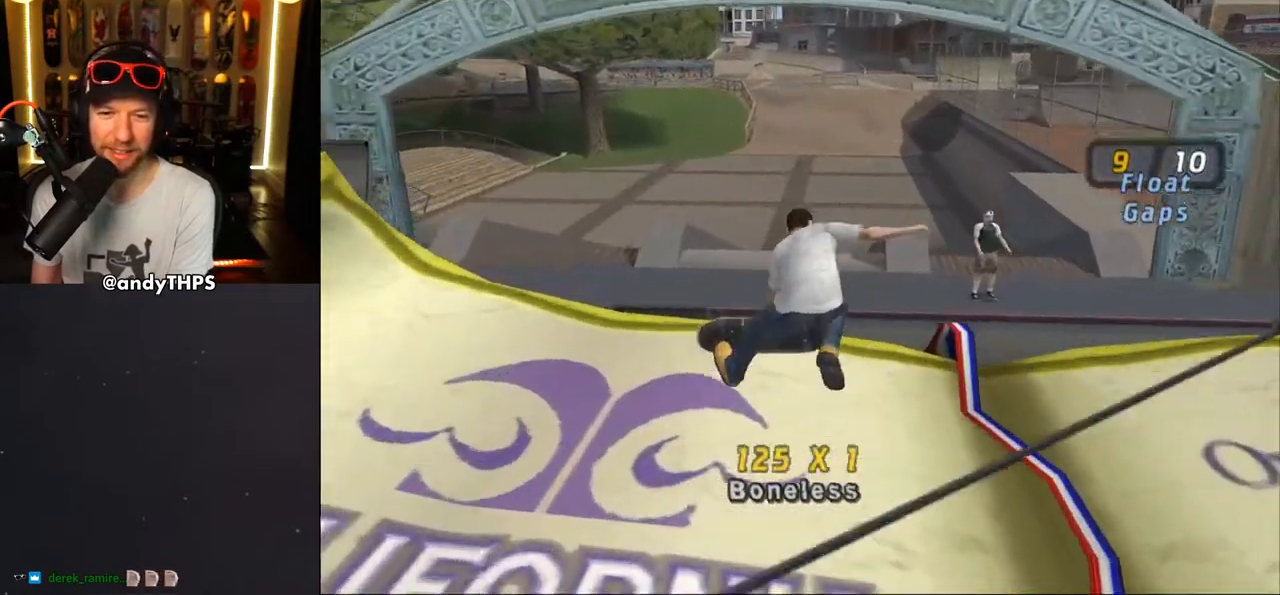
{"buttons": ["CROSS", "DPAD_LEFT"], "left_stick": "center", "right_stick": "center", "events": [[67, "R1", "up"], [133, "DPAD_DOWN", "down"], [133, "DPAD_RIGHT", "down"], [467, "DPAD_DOWN", "up"], [467, "DPAD_RIGHT", "up"], [500, "DPAD_LEFT", "down"]]}
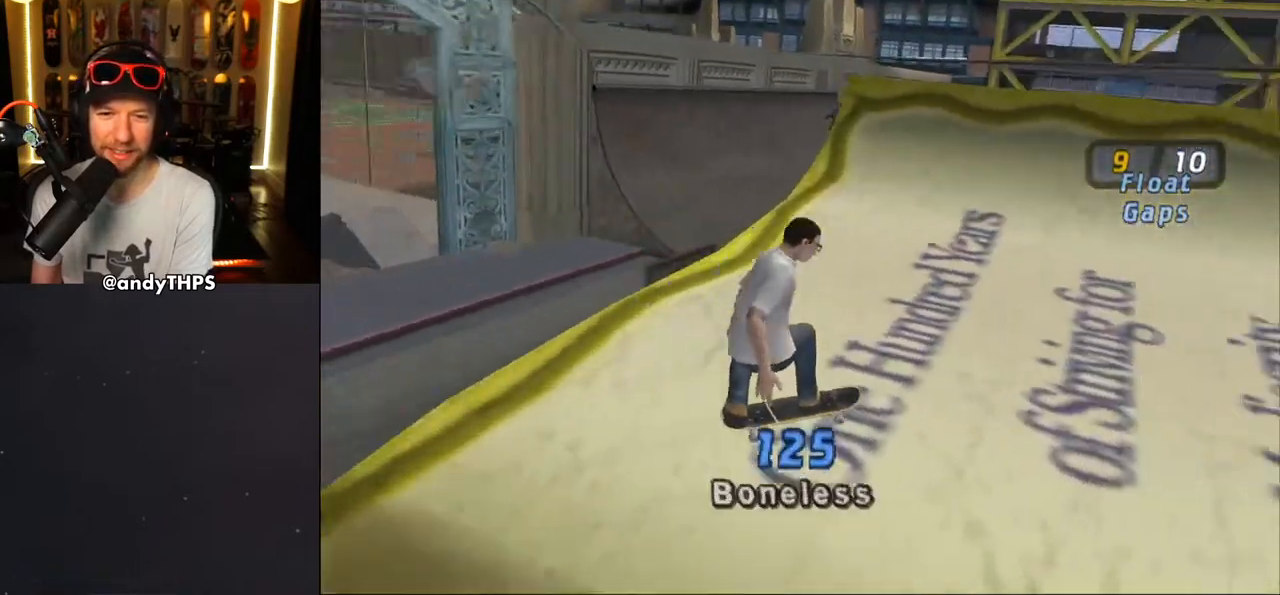
{"buttons": [], "left_stick": "center", "right_stick": "center", "events": [[83, "DPAD_DOWN", "down"], [217, "DPAD_DOWN", "up"], [400, "DPAD_LEFT", "up"], [500, "CROSS", "up"]]}
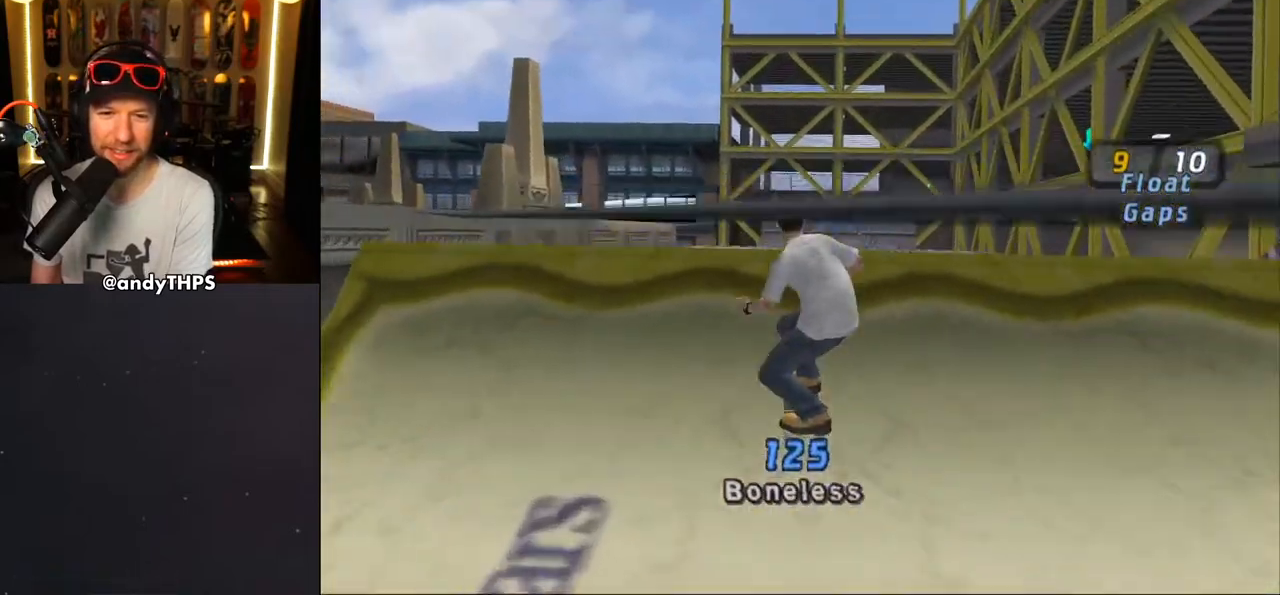
{"buttons": ["CIRCLE"], "left_stick": "center", "right_stick": "center", "events": [[67, "DPAD_UP", "down"], [117, "CIRCLE", "down"], [433, "DPAD_UP", "up"]]}
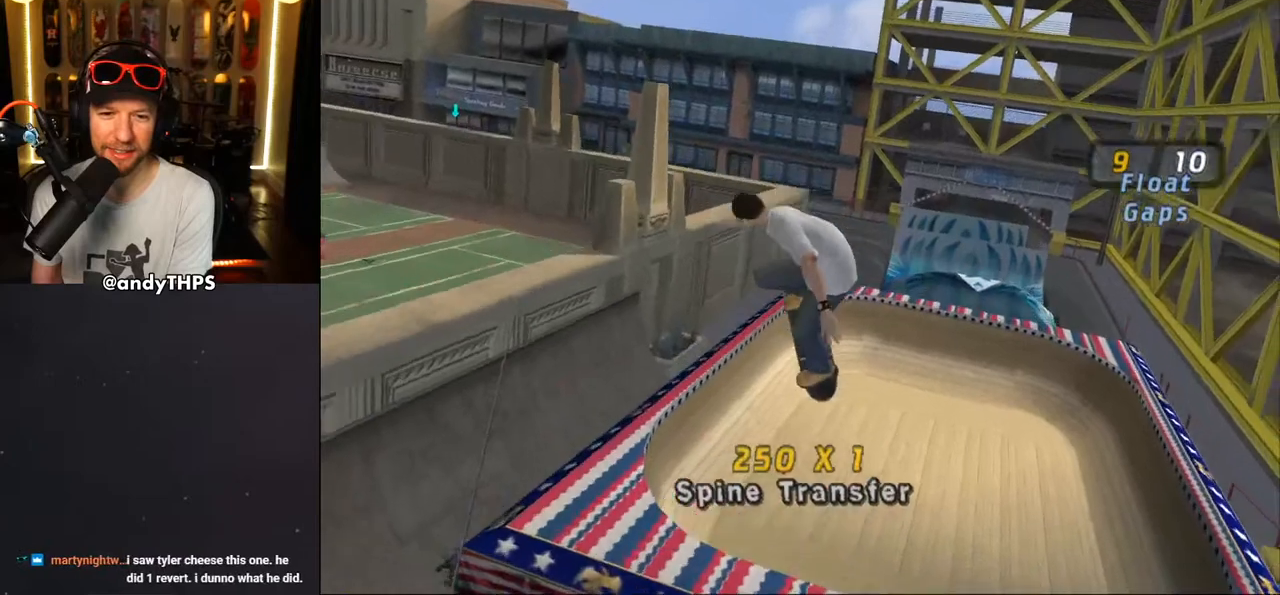
{"buttons": ["CROSS"], "left_stick": "center", "right_stick": "center", "events": [[200, "CIRCLE", "up"], [300, "CROSS", "down"], [317, "R1", "down"], [417, "R1", "up"]]}
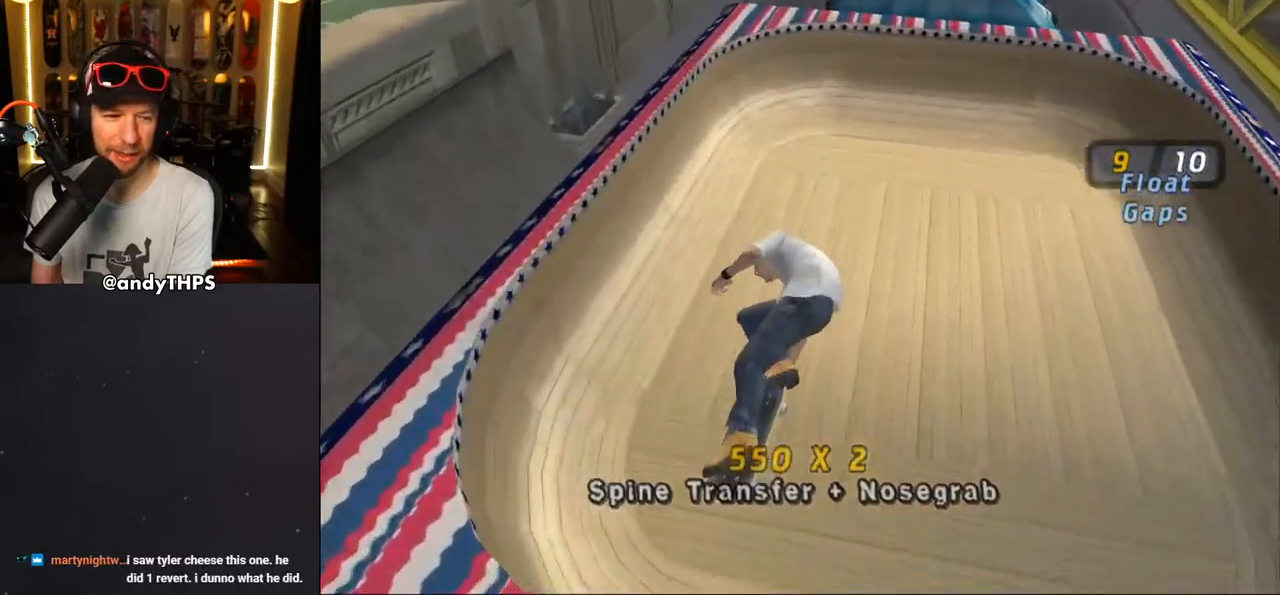
{"buttons": ["CROSS", "DPAD_DOWN"], "left_stick": "center", "right_stick": "center", "events": [[333, "DPAD_DOWN", "down"], [433, "DPAD_DOWN", "up"], [483, "DPAD_DOWN", "down"]]}
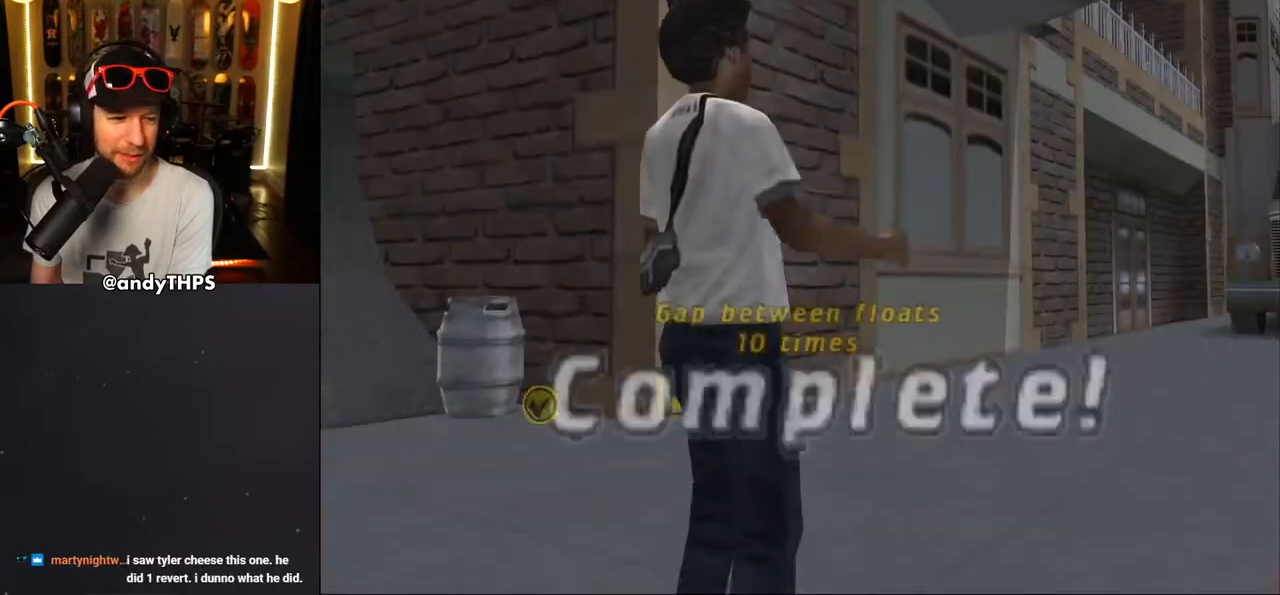
{"buttons": [], "left_stick": "center", "right_stick": "center", "events": [[233, "DPAD_DOWN", "up"], [500, "CROSS", "up"]]}